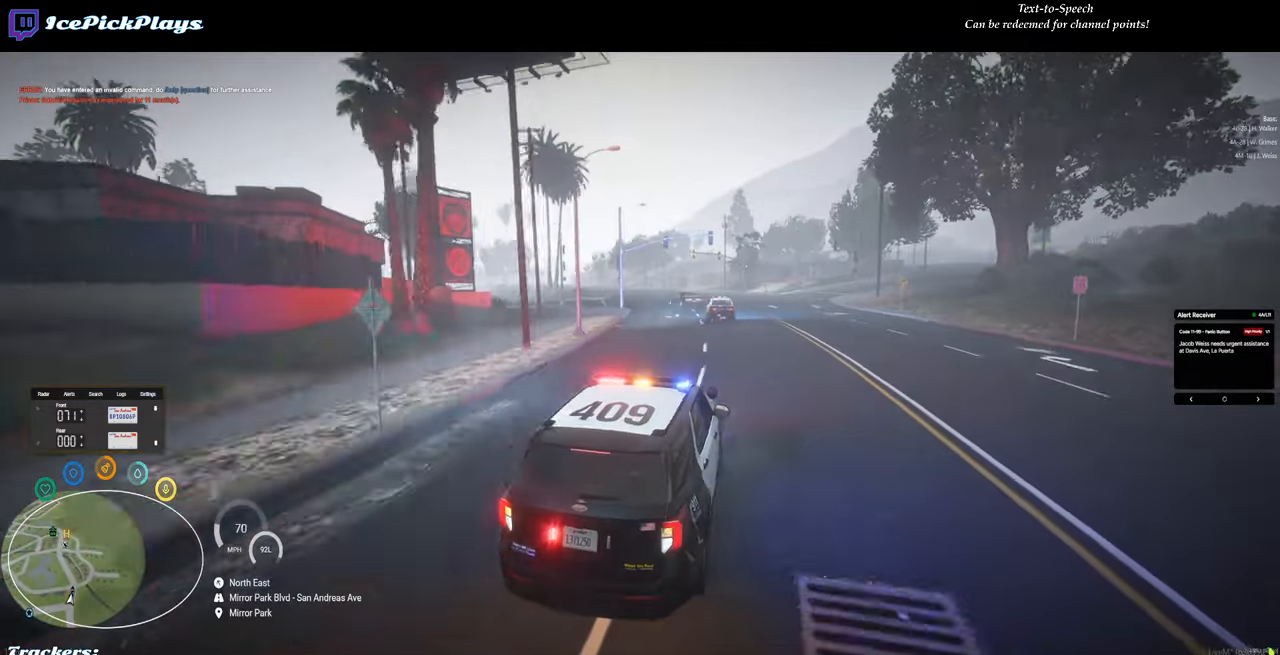
Gameplay with keyboard and mouse; each line is a JSON object with the keys and mouse buttons held at the frame after it. "events" lists presses ("down") and releases ("up") of "0", "1", "2", "3", "4", "5", "6", "7", "8", "9", "a", "backspace", "caps_lock", "ctrl", "d", "down", "escape", "left", "minus", "return", "right", "s", "shift", "space", "tab", "tilde", "up", "w", "mouse_left" and "mouse_right" between this image and that frame as [ms after this image, input, new state], when the widget could be followed in between. "mouse_left", "mouse_right" = the "left", "right" buttons of the "mouse" list. No other keys are recorded. Mouse movement is not recorded.
{"keys": [], "mouse": [], "events": [[83, "a", "down"], [167, "a", "up"]]}
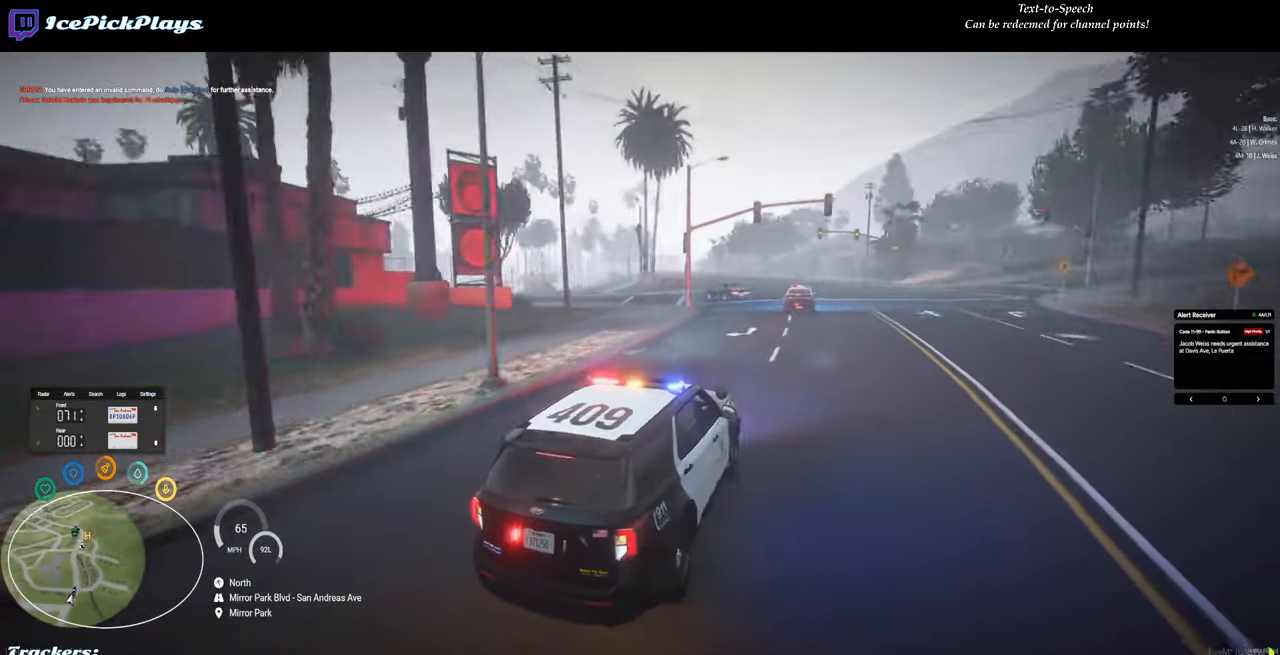
{"keys": [], "mouse": [], "events": [[283, "a", "down"], [383, "a", "up"]]}
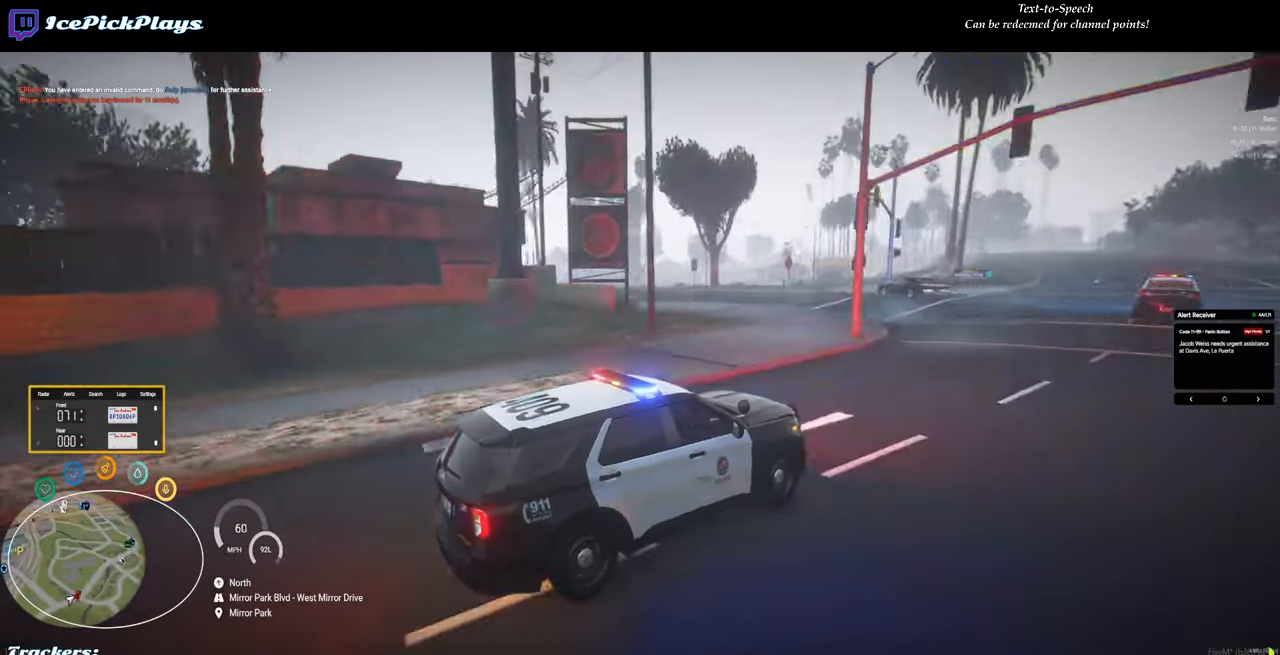
{"keys": ["a"], "mouse": [], "events": [[67, "a", "down"], [150, "a", "up"], [250, "a", "down"]]}
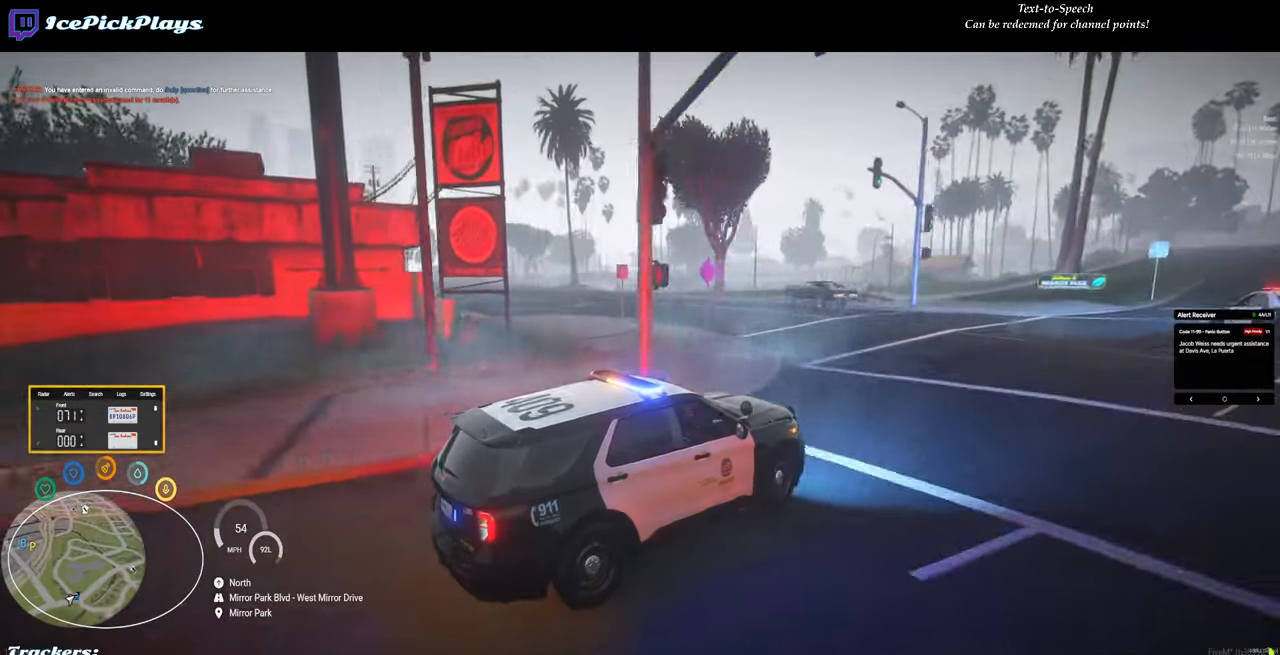
{"keys": ["a", "s"], "mouse": [], "events": [[367, "s", "down"]]}
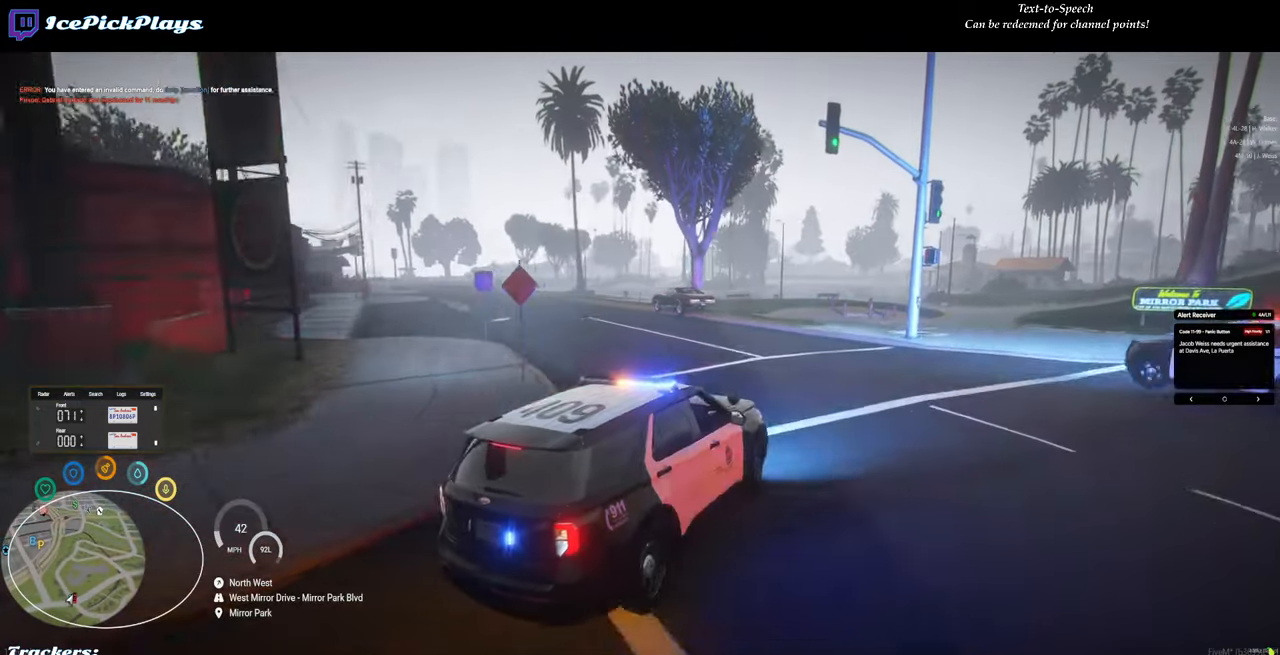
{"keys": ["a"], "mouse": [], "events": [[333, "s", "up"]]}
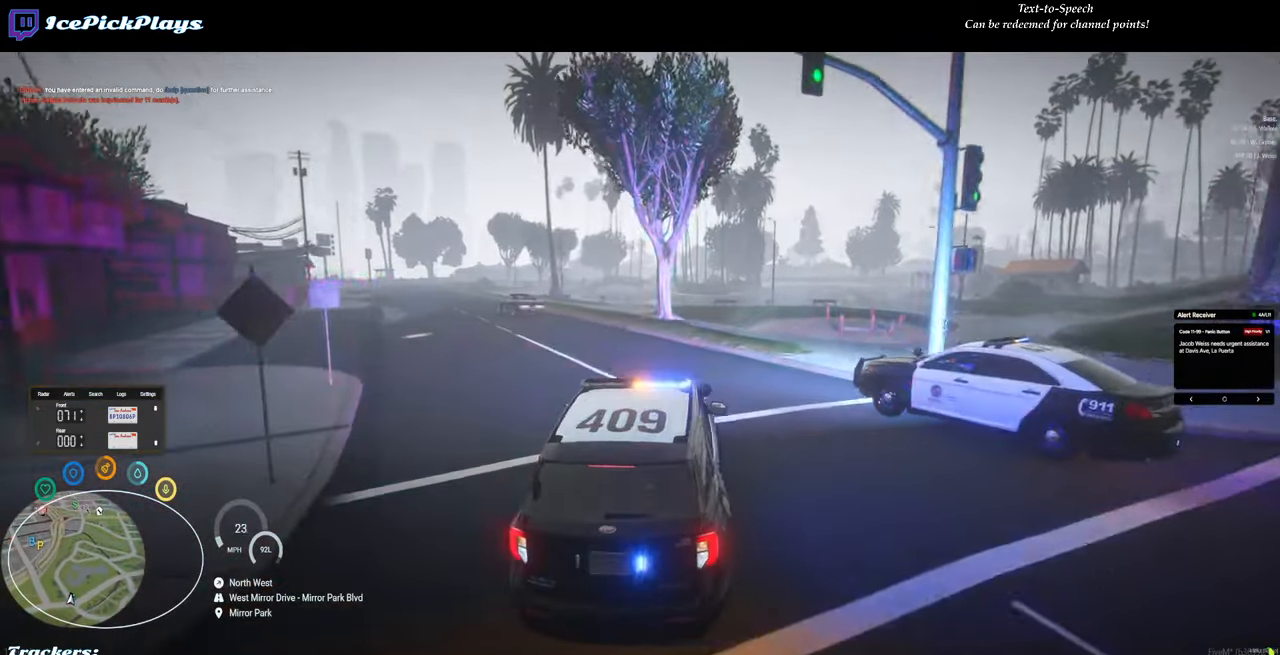
{"keys": ["w"], "mouse": [], "events": [[200, "a", "up"], [350, "w", "down"]]}
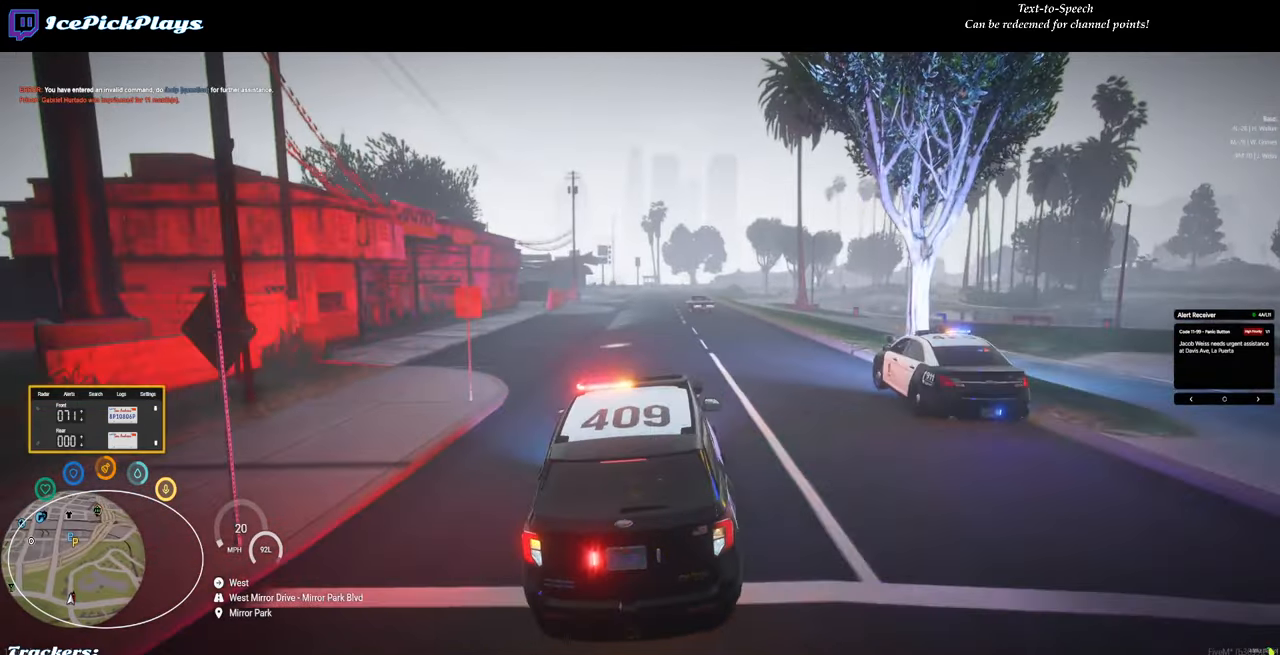
{"keys": ["w"], "mouse": [], "events": [[167, "d", "down"], [267, "d", "up"]]}
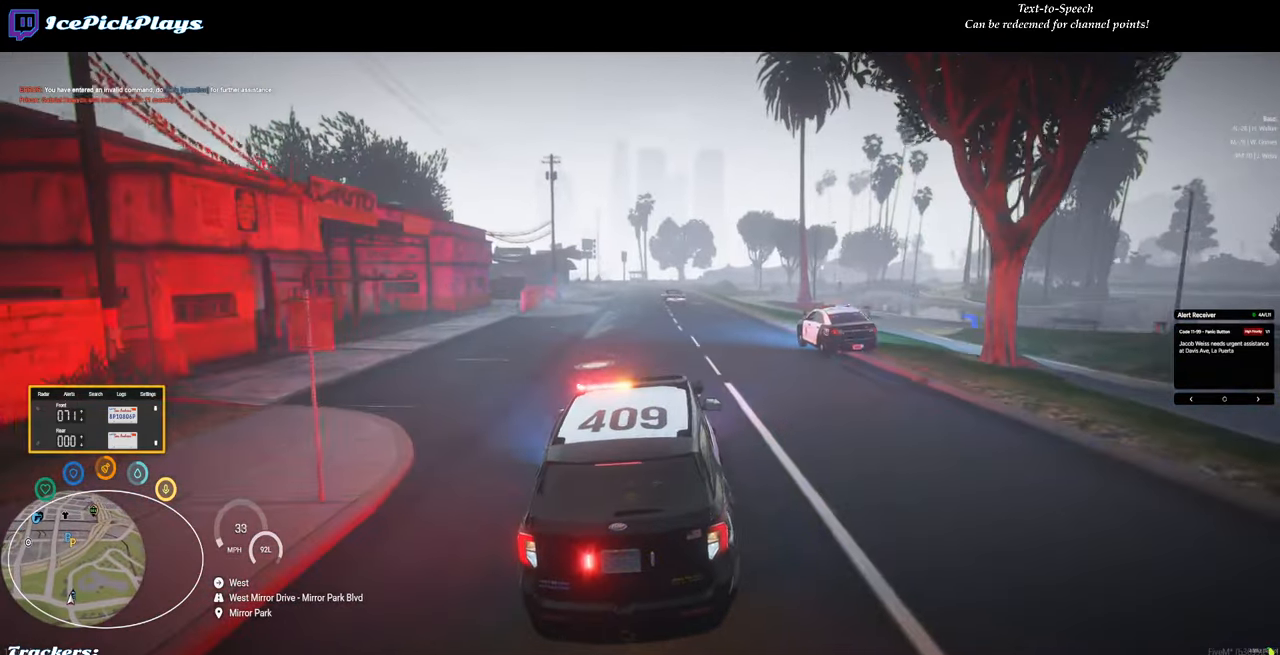
{"keys": ["w"], "mouse": [], "events": []}
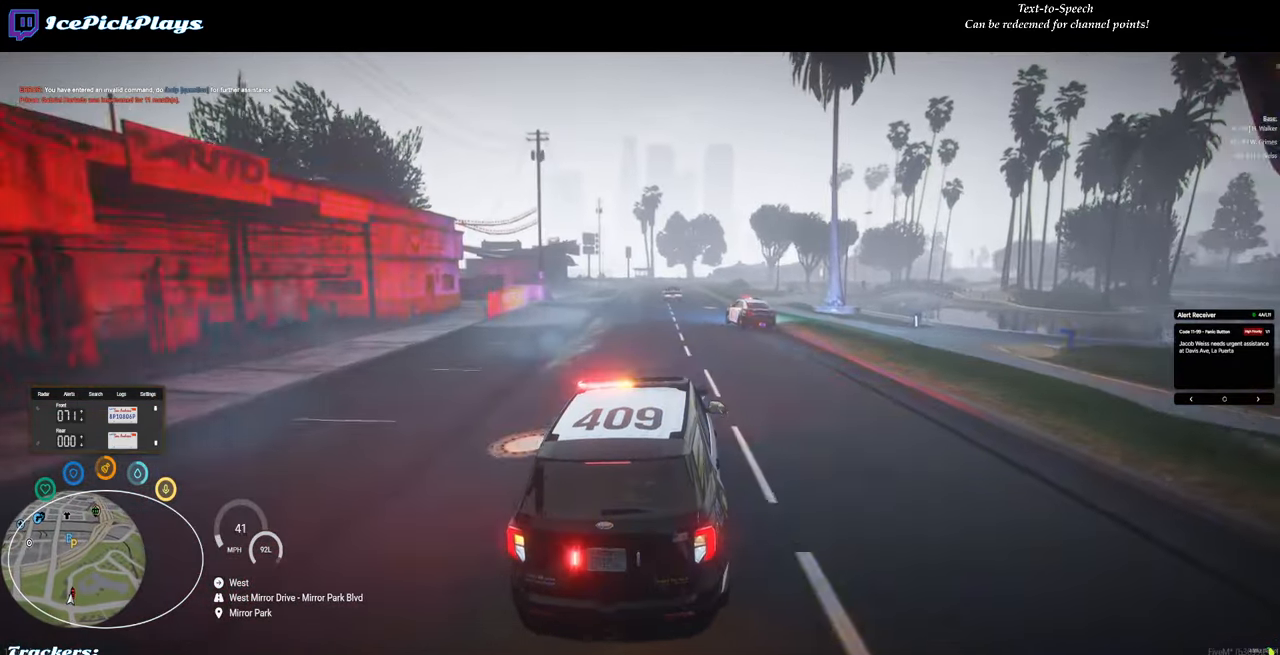
{"keys": ["w"], "mouse": [], "events": [[350, "a", "down"], [400, "a", "up"]]}
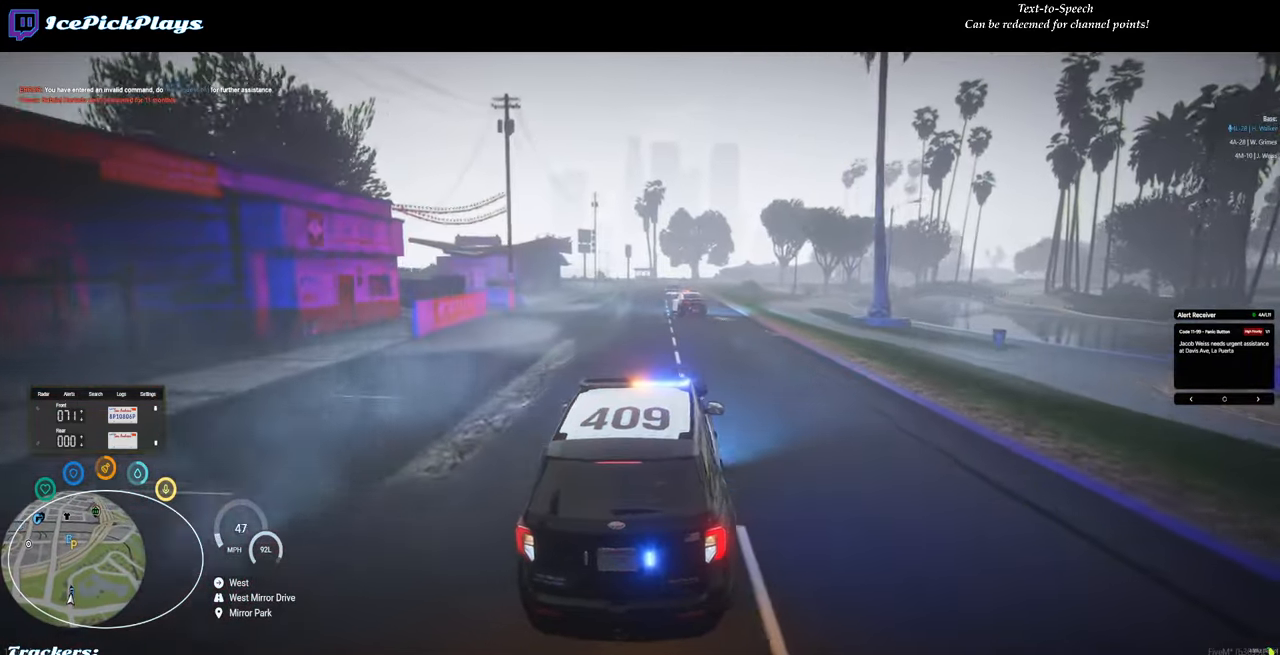
{"keys": ["w"], "mouse": [], "events": []}
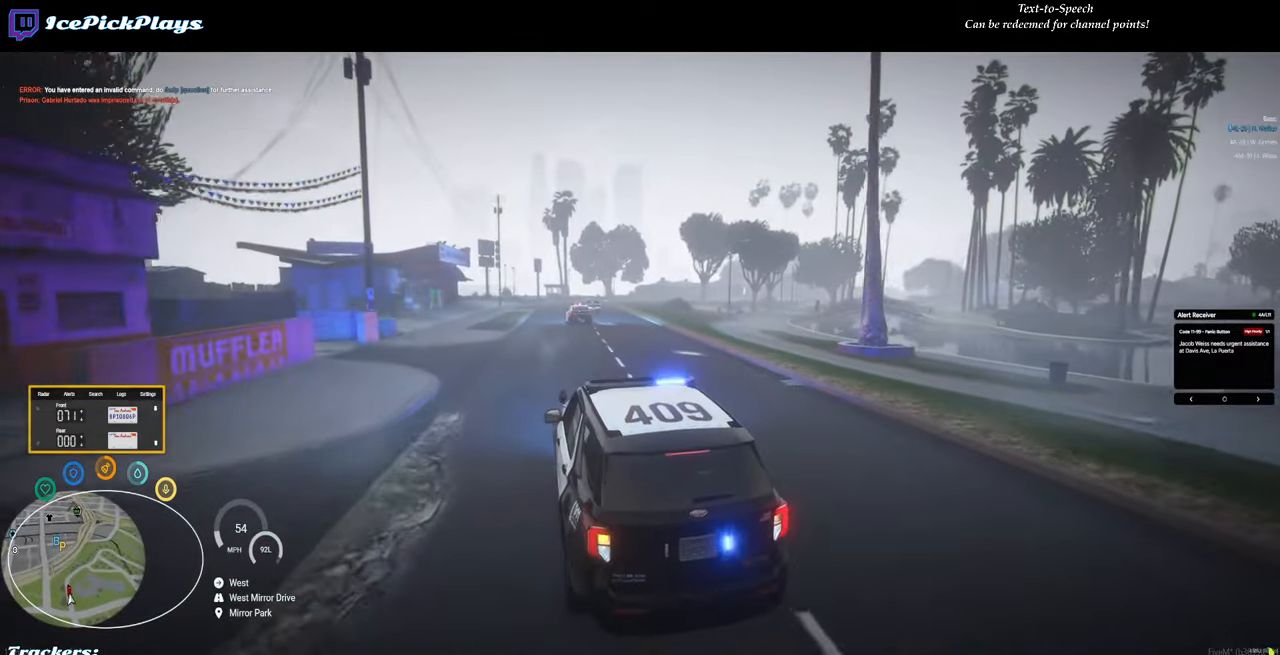
{"keys": ["w"], "mouse": [], "events": [[184, "d", "down"], [334, "d", "up"]]}
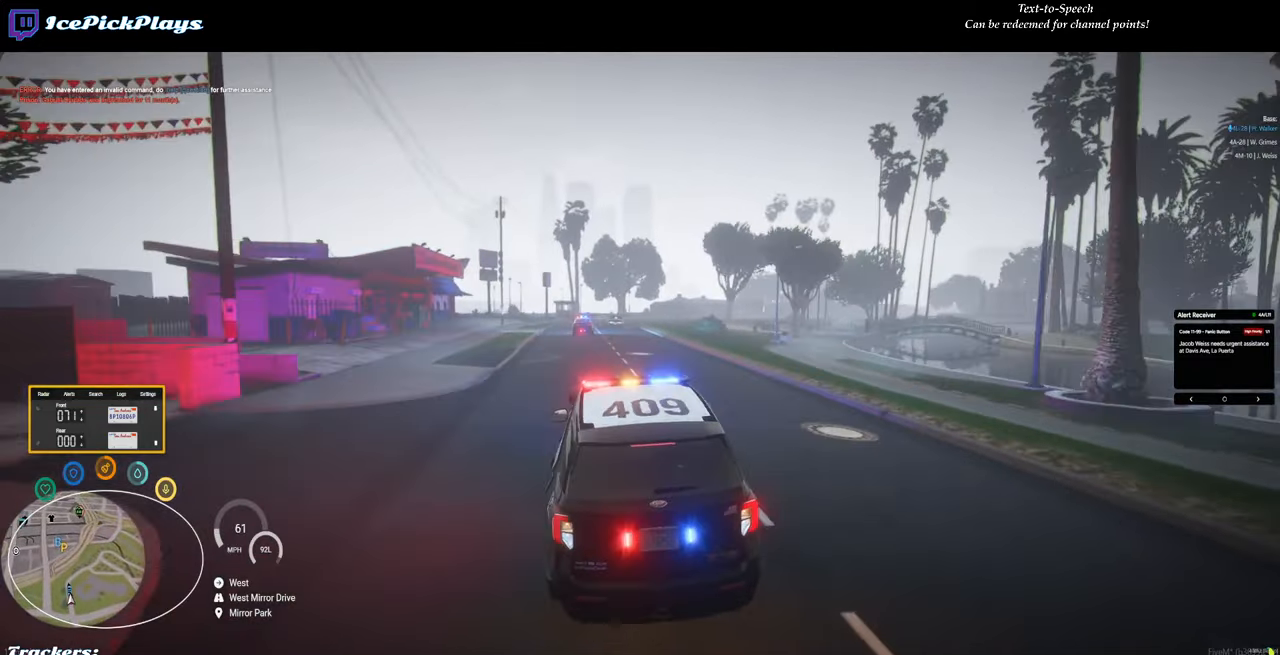
{"keys": ["w"], "mouse": [], "events": []}
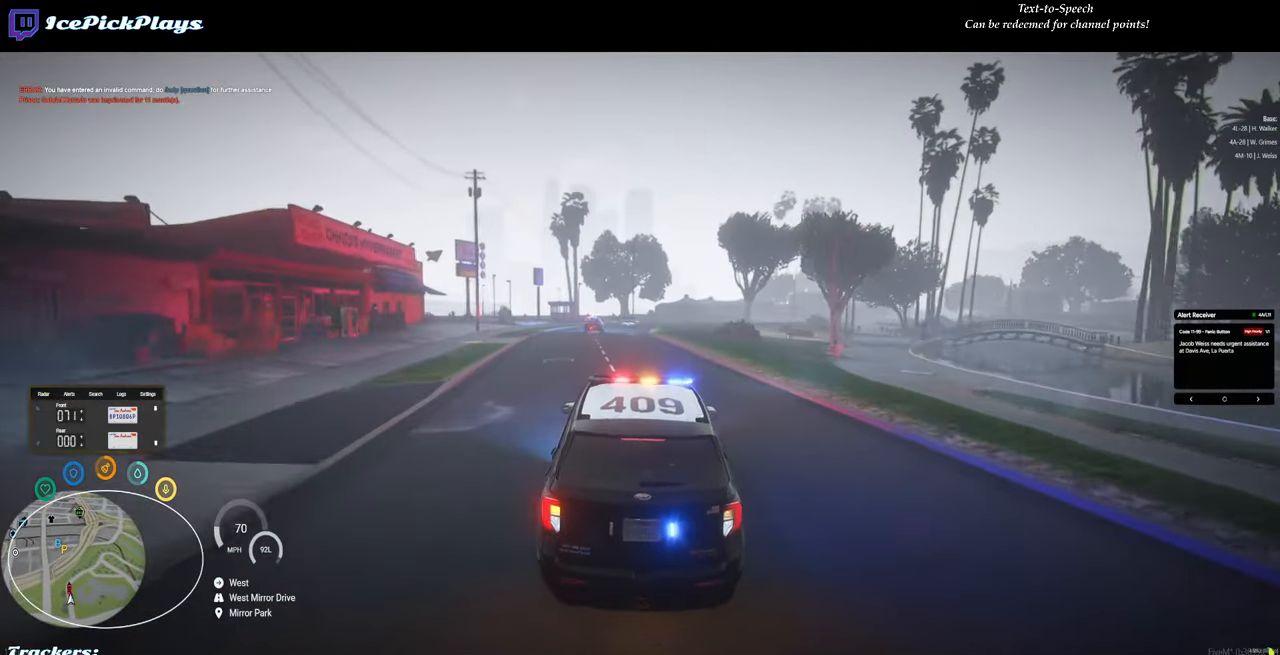
{"keys": ["w"], "mouse": [], "events": []}
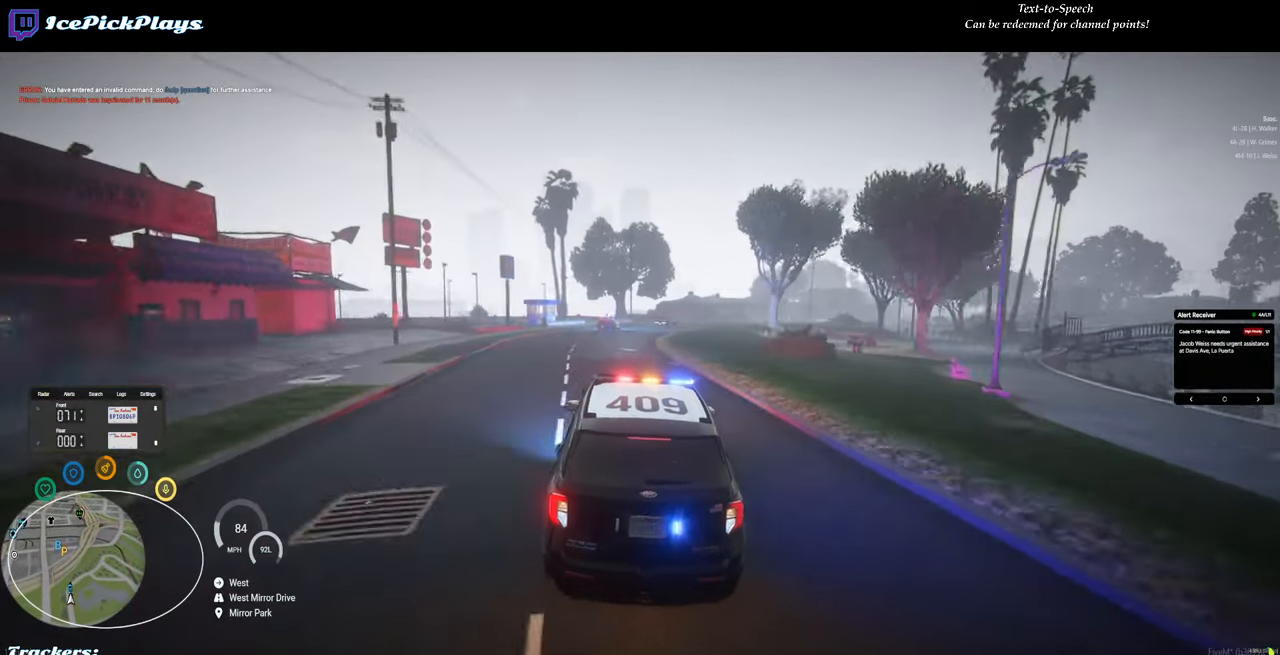
{"keys": ["d", "w"], "mouse": [], "events": [[467, "d", "down"]]}
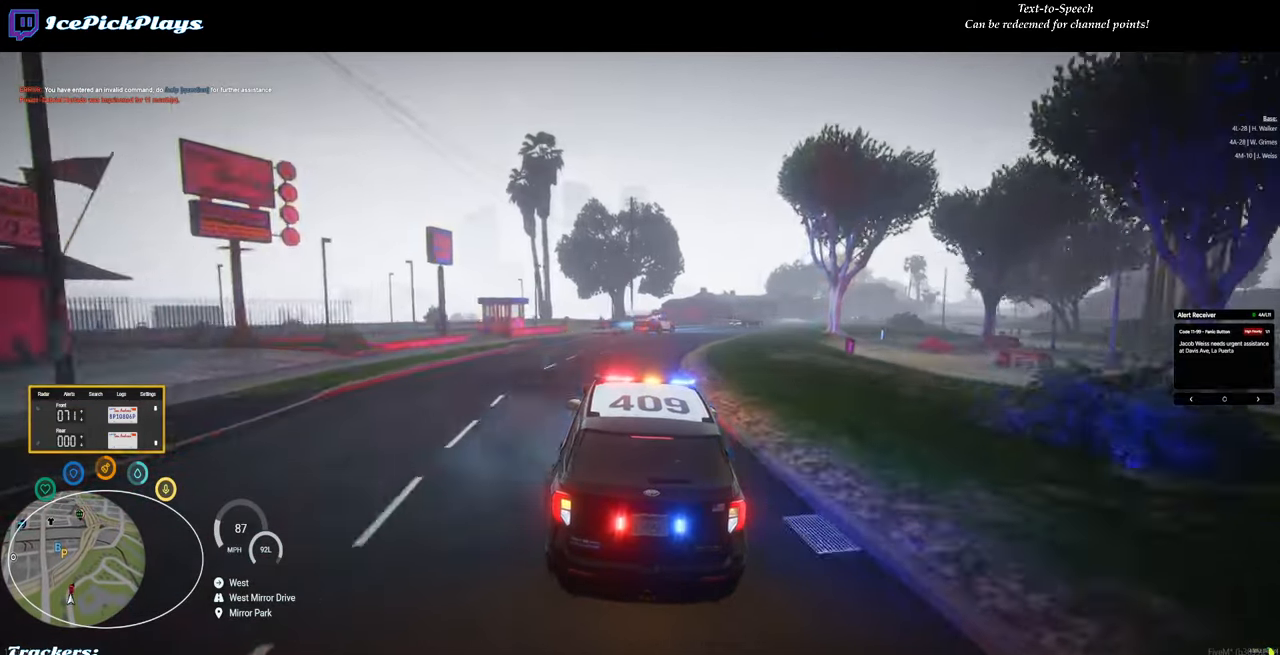
{"keys": ["d", "return"], "mouse": [], "events": [[67, "w", "up"], [117, "d", "up"], [200, "d", "down"], [300, "d", "up"], [350, "d", "down"], [350, "return", "down"]]}
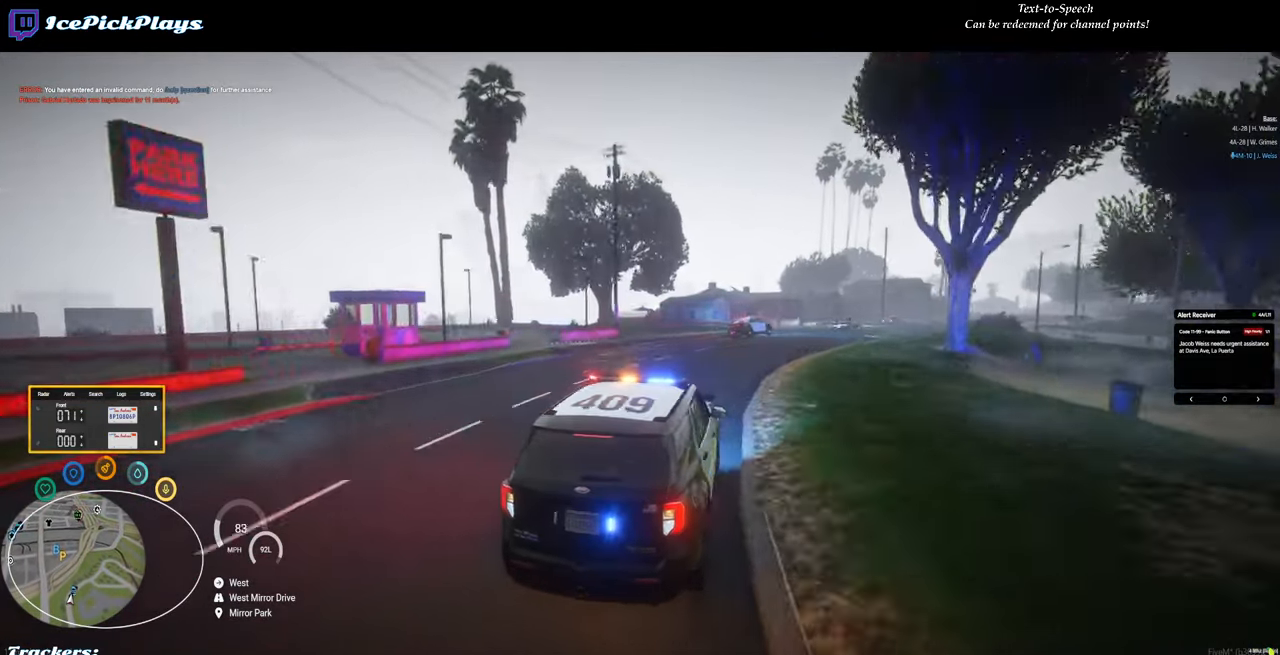
{"keys": ["return"], "mouse": [], "events": [[84, "d", "up"], [167, "d", "down"], [317, "d", "up"], [400, "d", "down"], [450, "d", "up"]]}
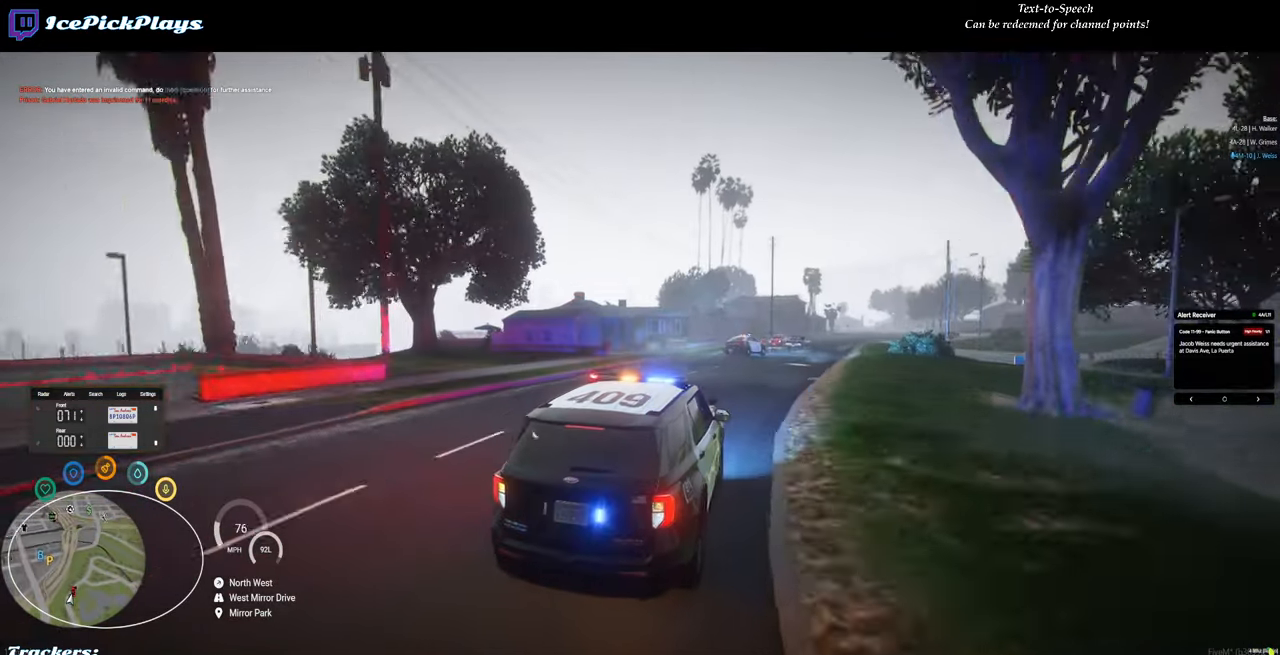
{"keys": ["return"], "mouse": [], "events": [[100, "d", "down"], [134, "d", "up"]]}
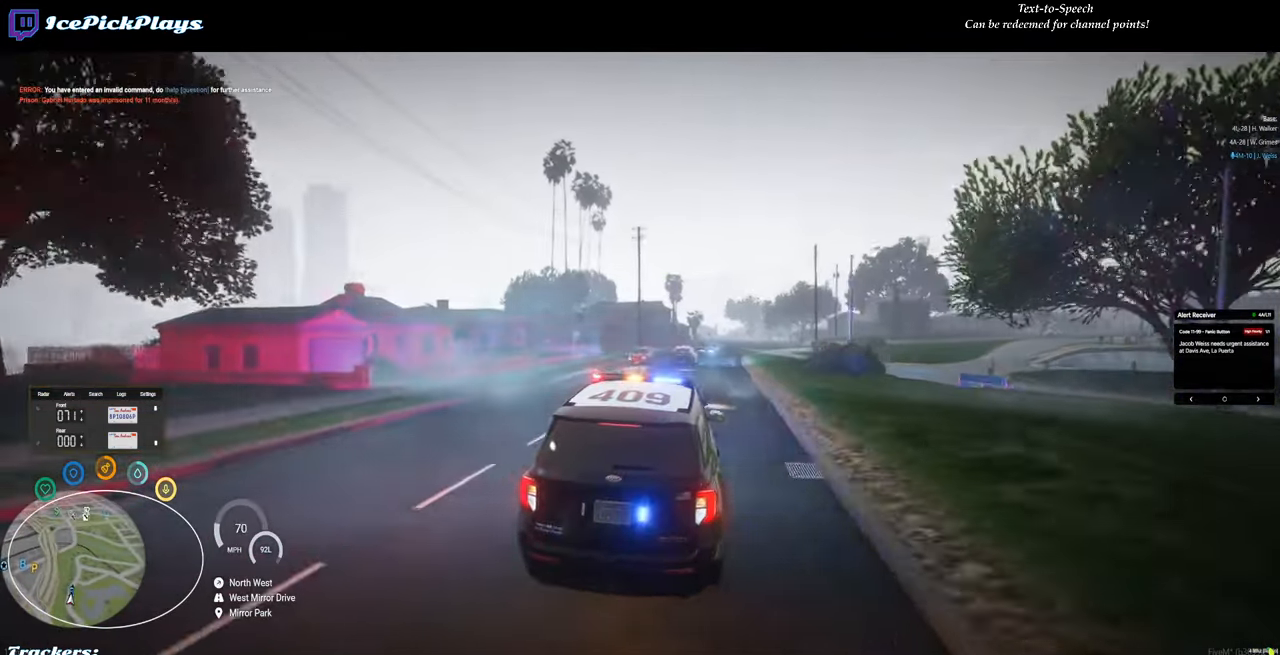
{"keys": ["return", "w"], "mouse": [], "events": [[167, "d", "down"], [200, "w", "down"], [250, "d", "up"]]}
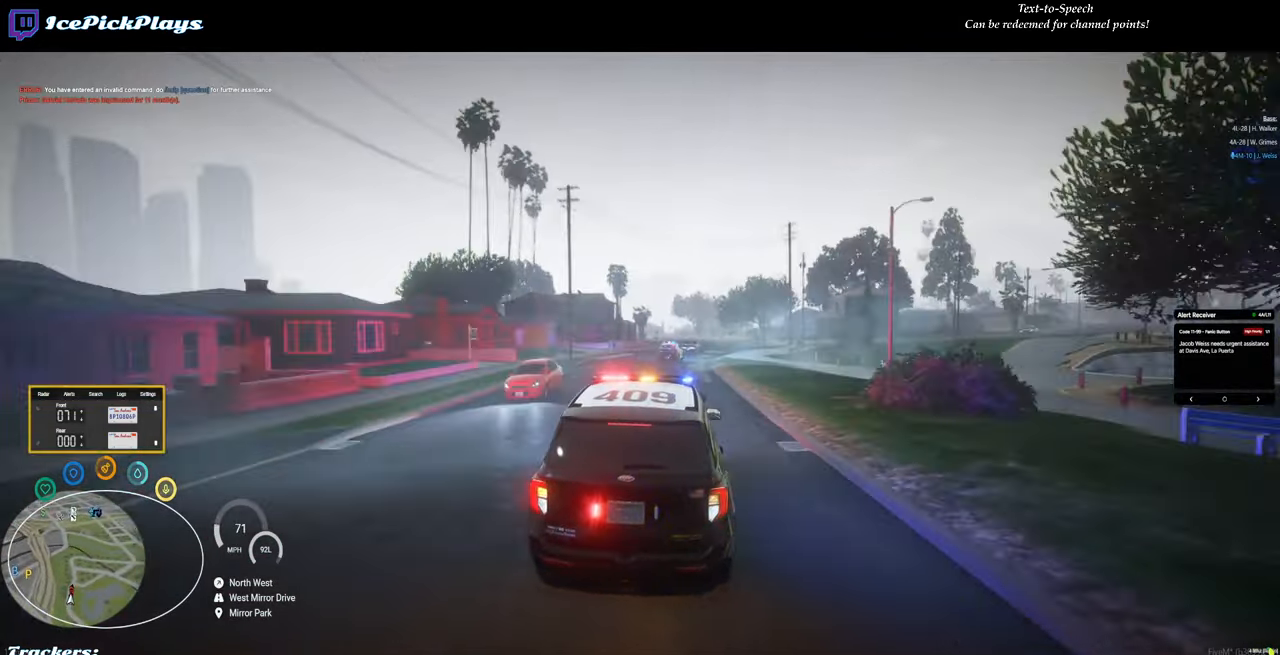
{"keys": ["w"], "mouse": [], "events": [[34, "return", "up"], [367, "d", "down"], [500, "d", "up"]]}
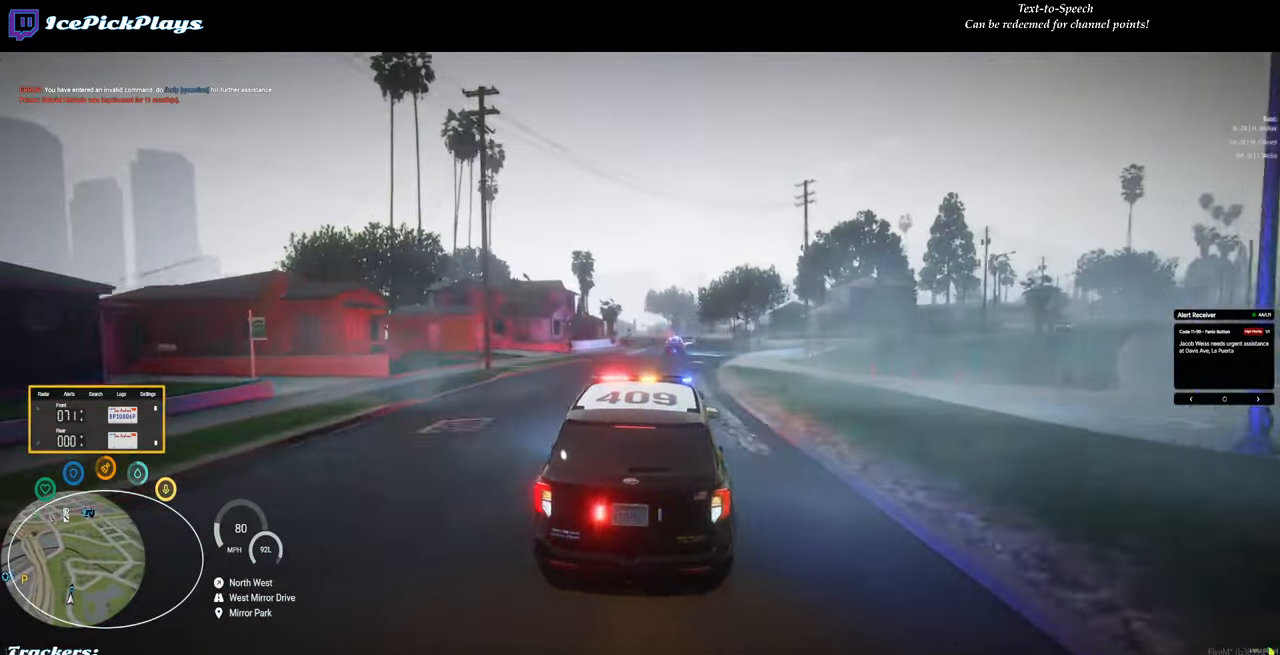
{"keys": ["w"], "mouse": [], "events": []}
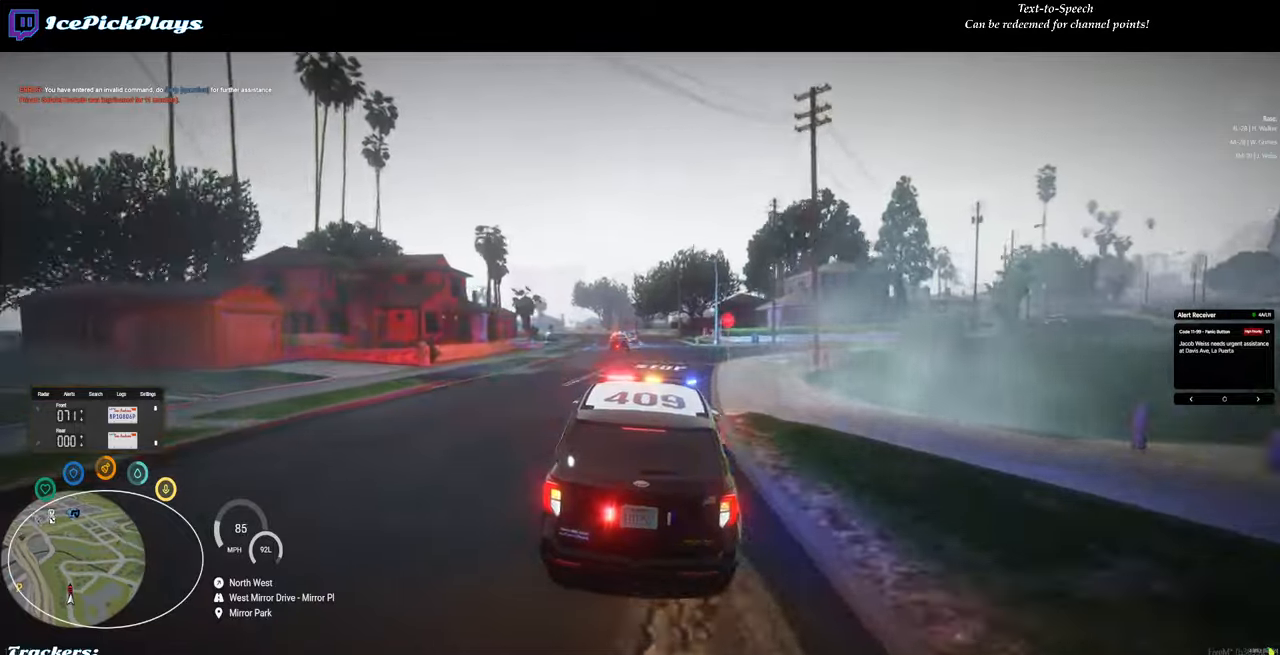
{"keys": ["w"], "mouse": [], "events": [[200, "a", "down"], [433, "a", "up"]]}
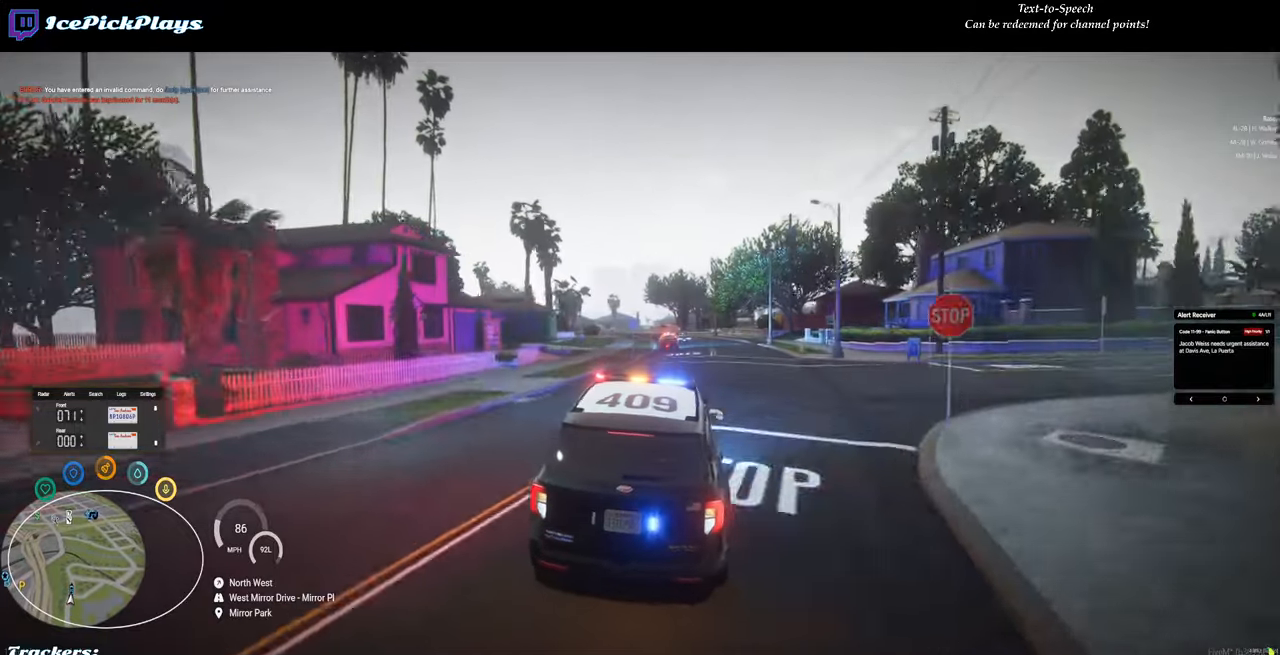
{"keys": ["w"], "mouse": [], "events": [[166, "d", "down"], [500, "d", "up"]]}
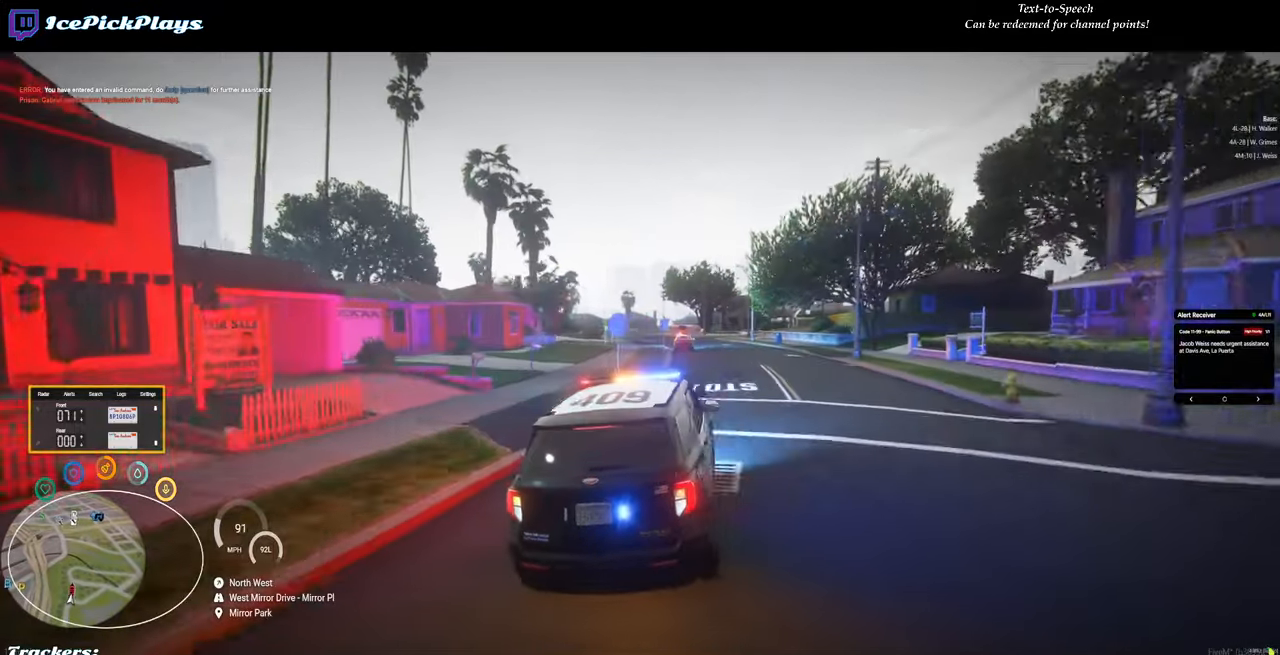
{"keys": ["a", "w"], "mouse": [], "events": [[333, "a", "down"]]}
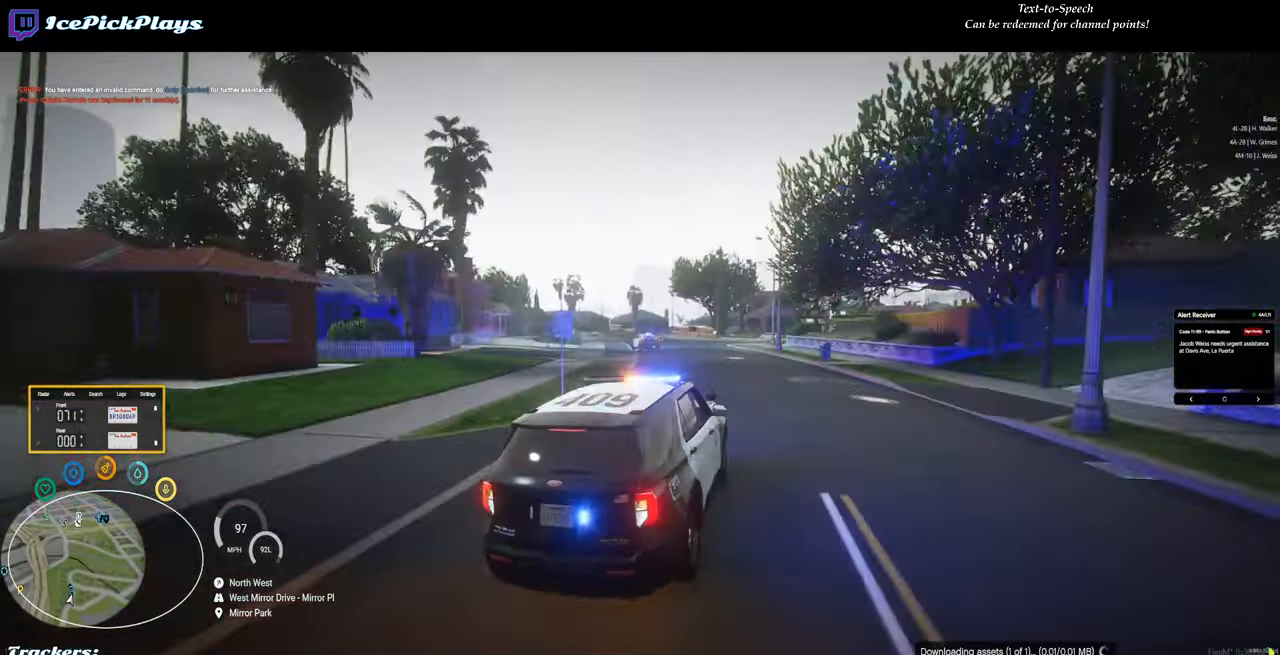
{"keys": [], "mouse": [], "events": [[250, "a", "up"], [433, "w", "up"]]}
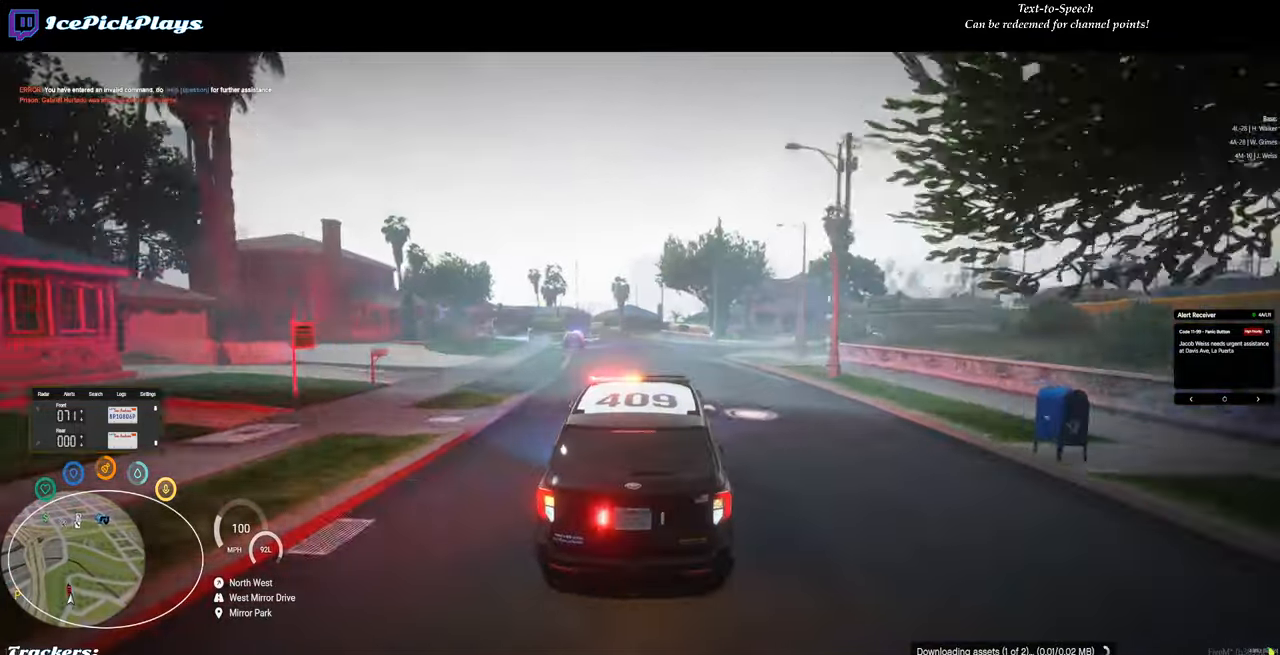
{"keys": [], "mouse": [], "events": [[366, "a", "down"], [450, "a", "up"]]}
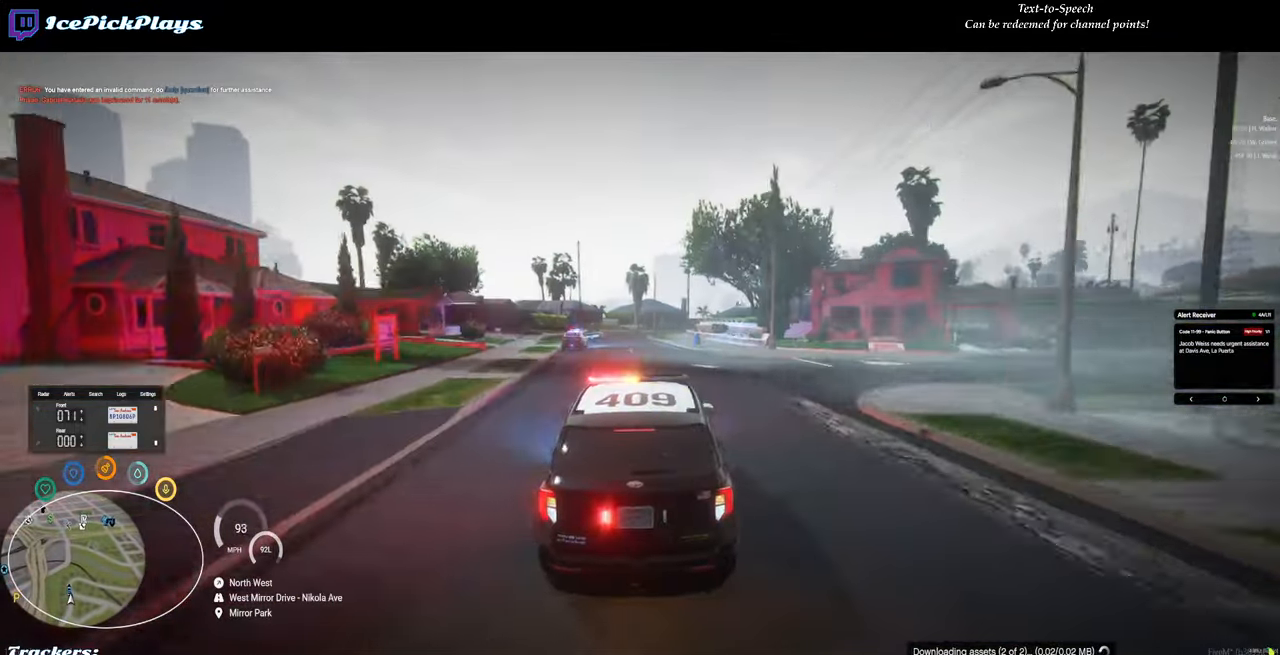
{"keys": ["w"], "mouse": [], "events": [[283, "w", "down"]]}
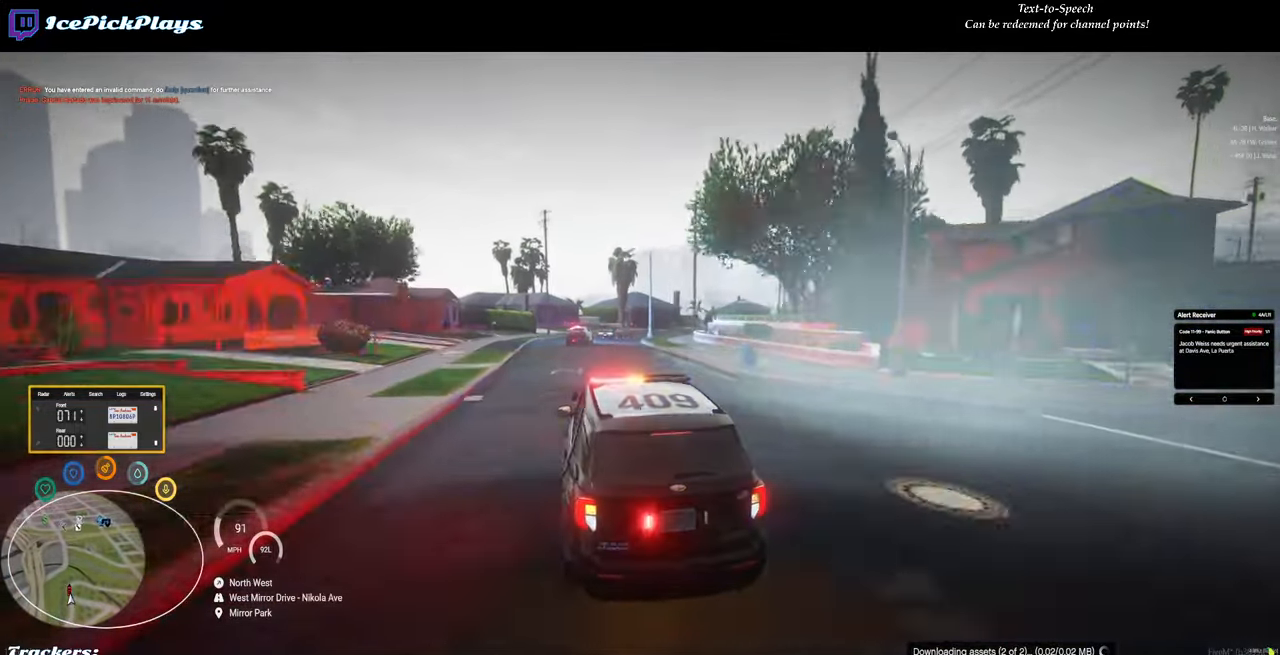
{"keys": [], "mouse": [], "events": [[300, "w", "up"]]}
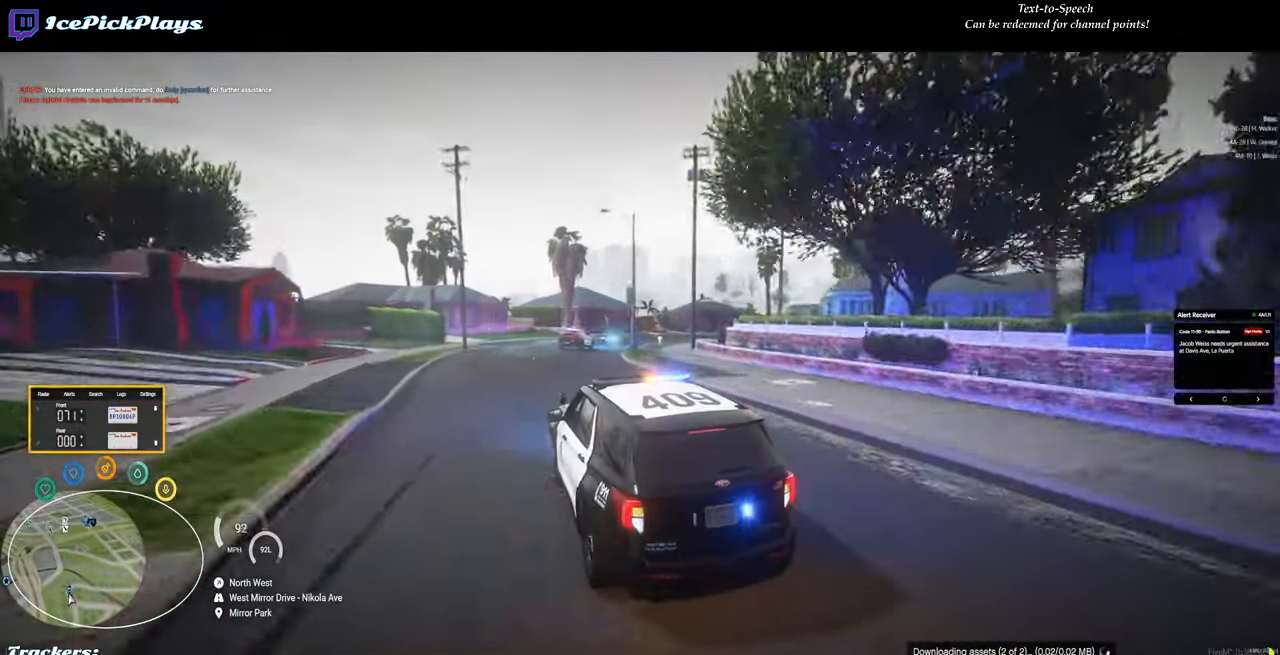
{"keys": ["d"], "mouse": [], "events": [[33, "d", "down"]]}
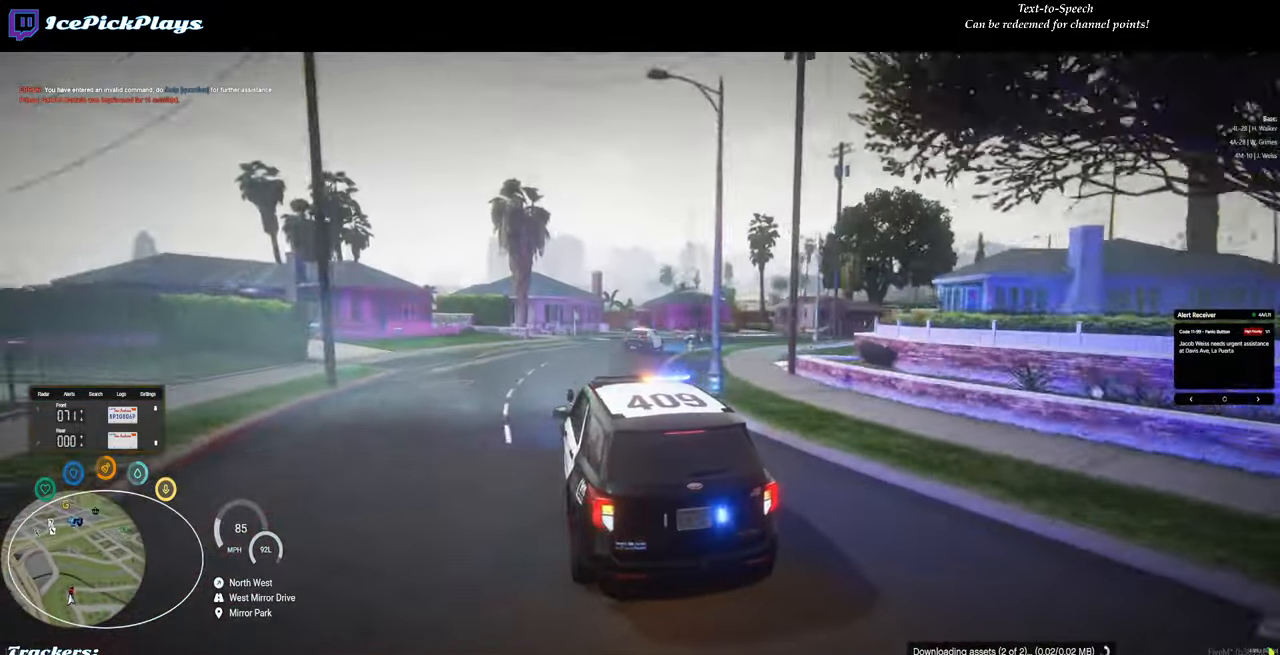
{"keys": ["d"], "mouse": [], "events": [[133, "d", "up"], [183, "d", "down"]]}
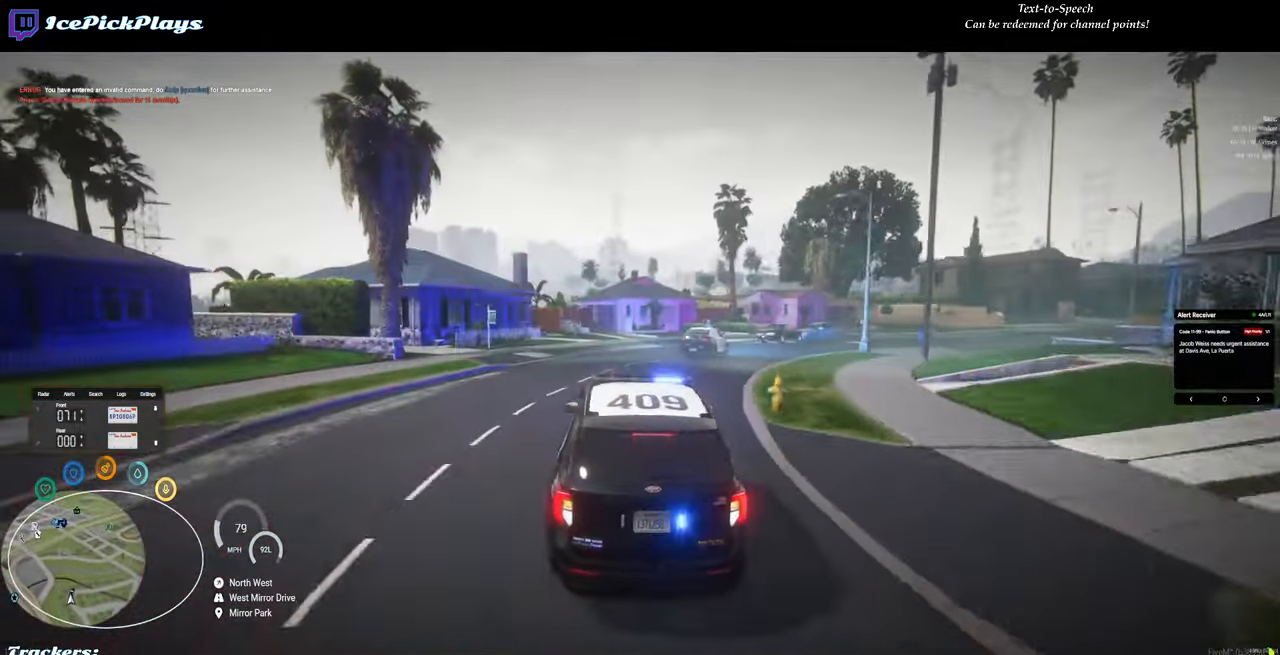
{"keys": ["s"], "mouse": [], "events": [[16, "s", "down"], [150, "d", "up"], [383, "d", "down"], [483, "d", "up"]]}